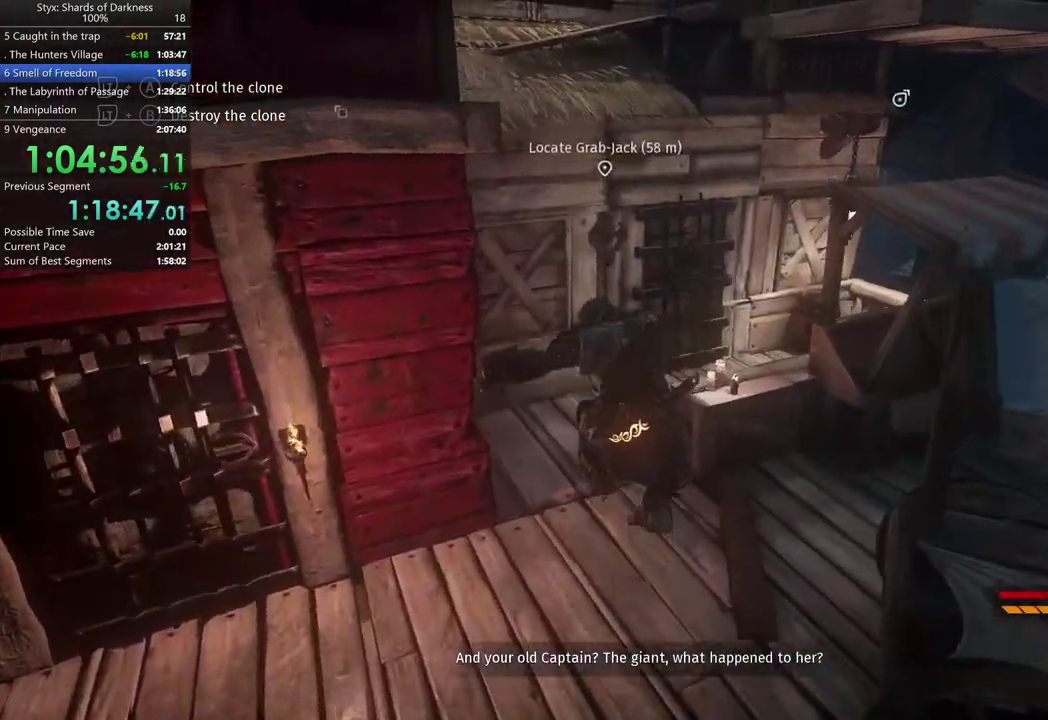
Gameplay with a controller (Xbox layout); each line is a JSON object with the inputs held at the frame after it. "events" lists button and stick changes between this image and that frame as [ms after this image, input, new state], when the widget could be followed in between. Not read: R2.
{"buttons": [], "left_stick": "up-left", "right_stick": "center", "events": []}
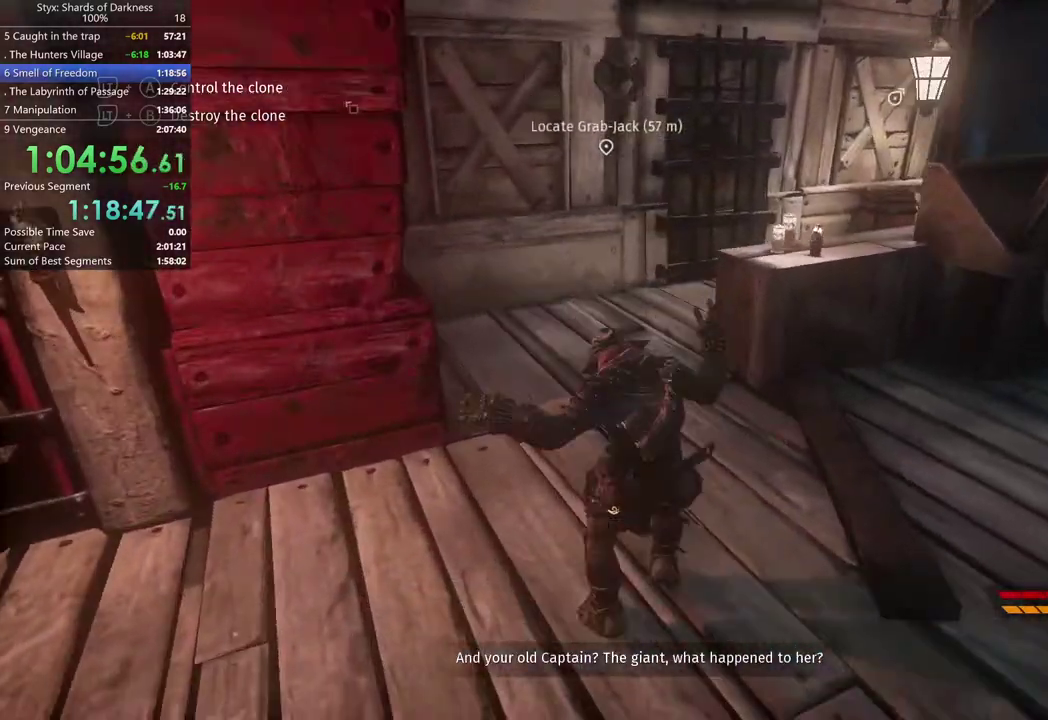
{"buttons": [], "left_stick": "up", "right_stick": "center", "events": [[33, "A", "down"], [267, "A", "up"], [400, "left_stick", "up"]]}
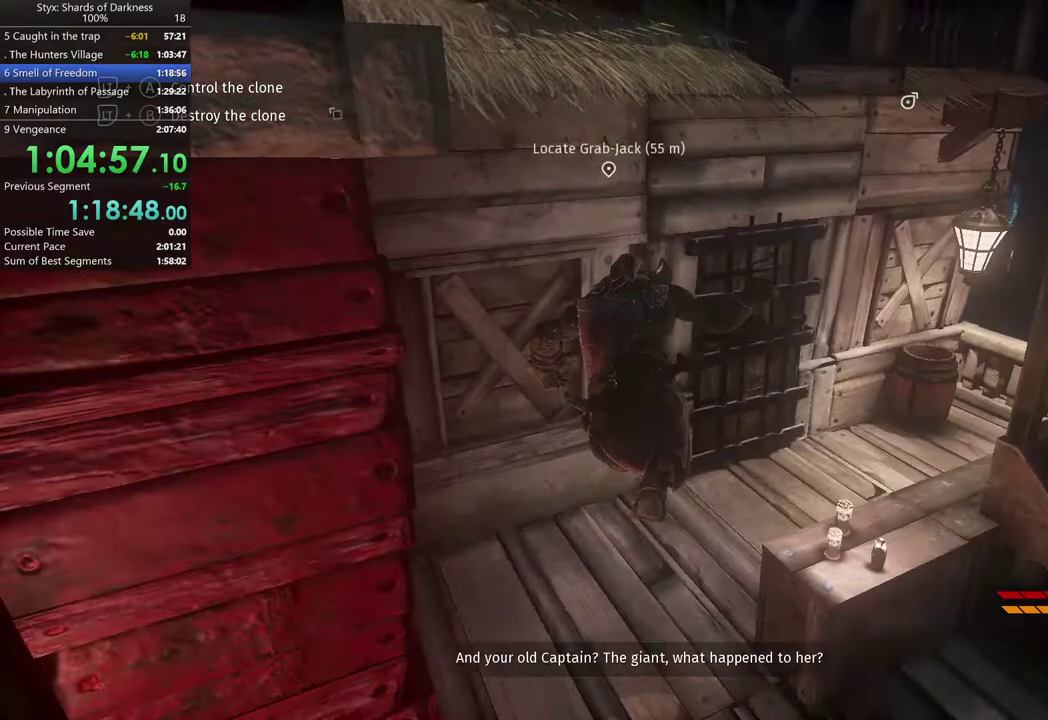
{"buttons": ["L2"], "left_stick": "up-right", "right_stick": "center", "events": [[33, "left_stick", "up-right"], [200, "right_stick", "left"], [300, "right_stick", "center"], [400, "L2", "down"]]}
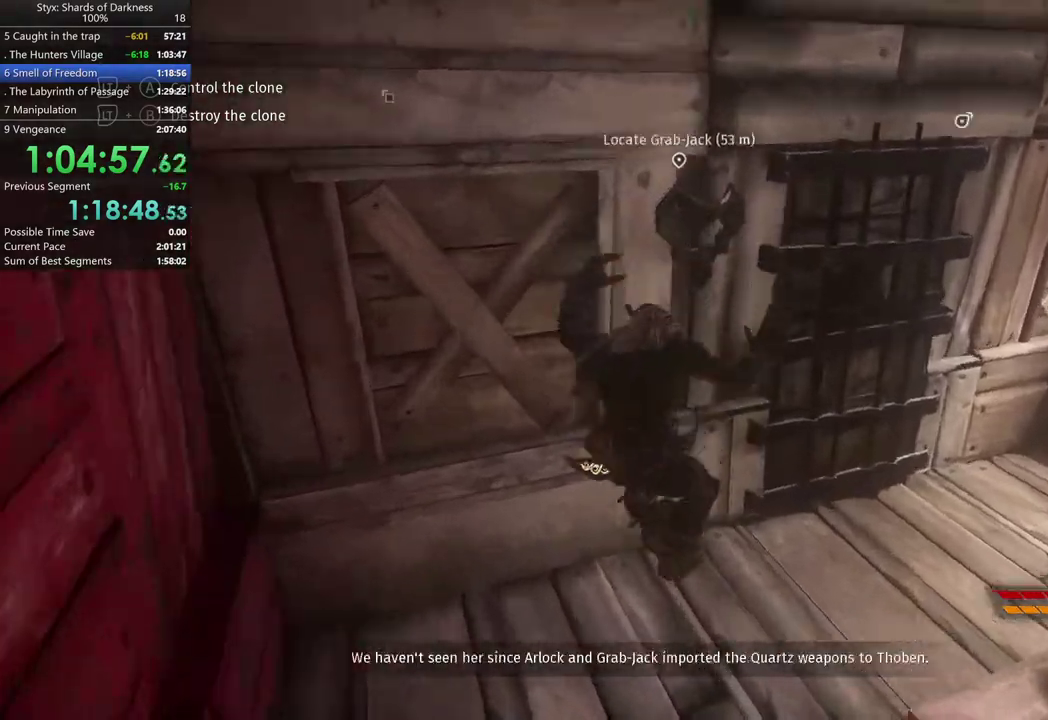
{"buttons": ["A"], "left_stick": "up", "right_stick": "center", "events": [[67, "left_stick", "up"], [200, "A", "down"], [367, "A", "up"], [467, "L2", "up"], [500, "A", "down"]]}
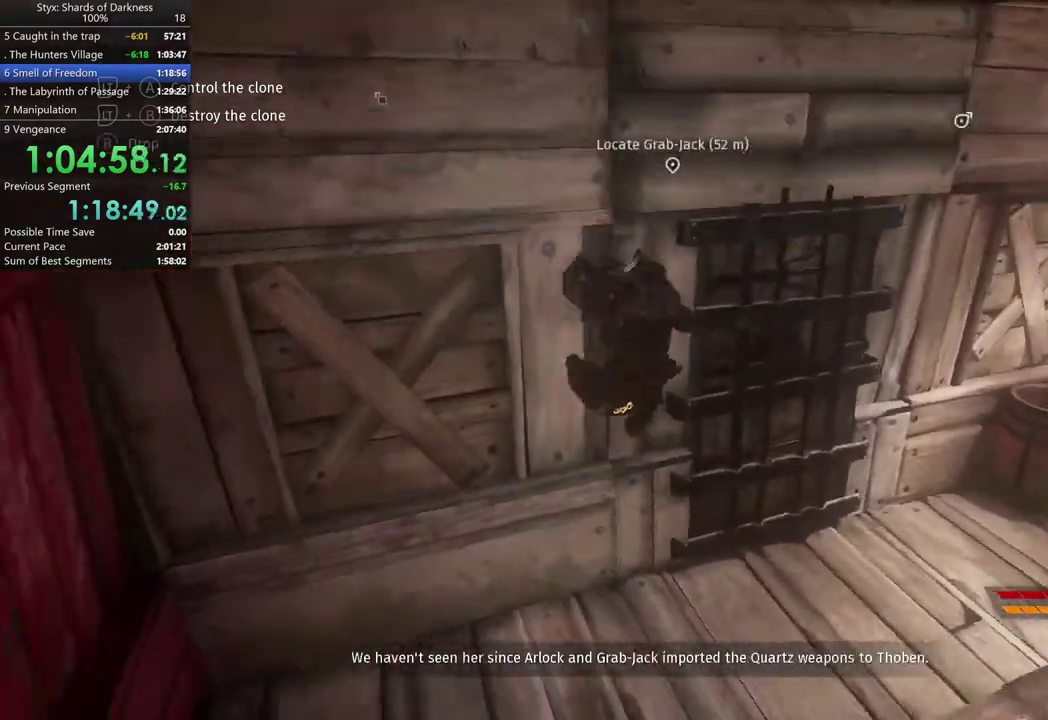
{"buttons": ["A", "L2"], "left_stick": "up", "right_stick": "center", "events": [[233, "A", "up"], [333, "A", "down"], [400, "L2", "down"]]}
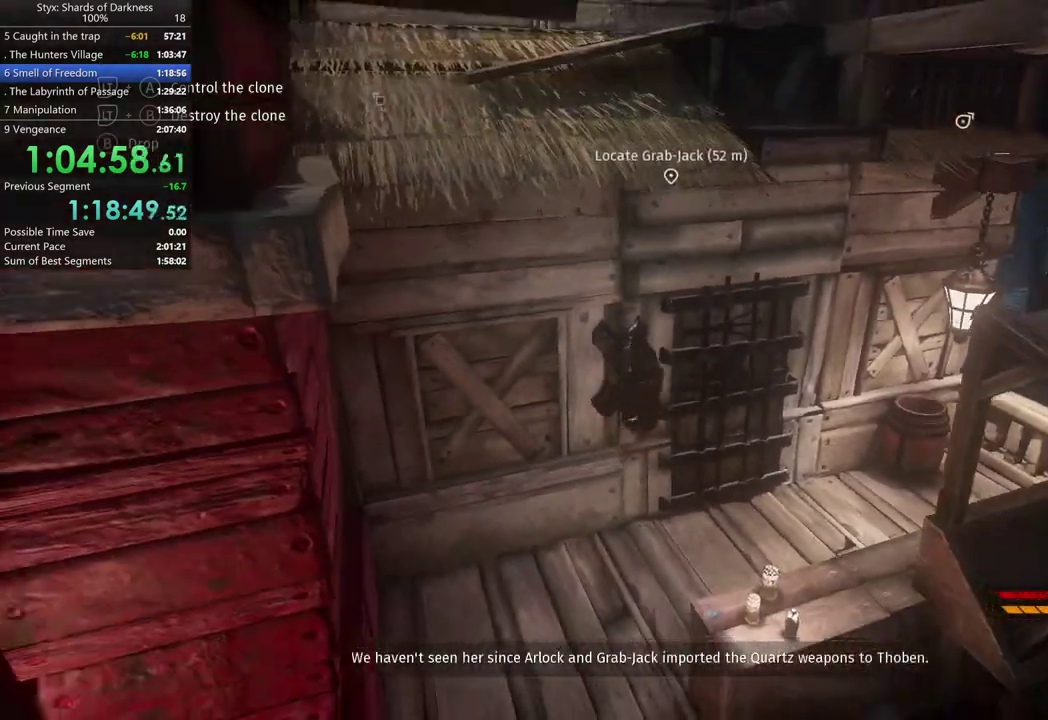
{"buttons": ["A"], "left_stick": "up", "right_stick": "center", "events": [[133, "L2", "up"], [200, "A", "up"], [267, "A", "down"], [367, "A", "up"], [467, "A", "down"]]}
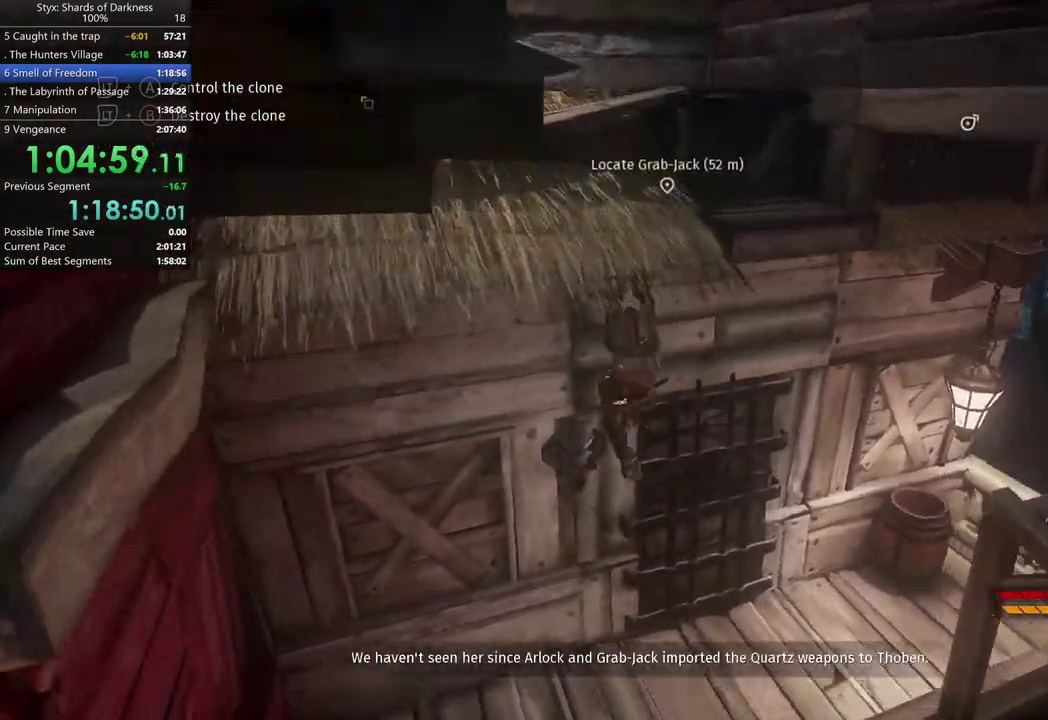
{"buttons": ["A"], "left_stick": "up", "right_stick": "center", "events": [[33, "A", "up"], [133, "A", "down"], [300, "L2", "down"], [367, "L2", "up"]]}
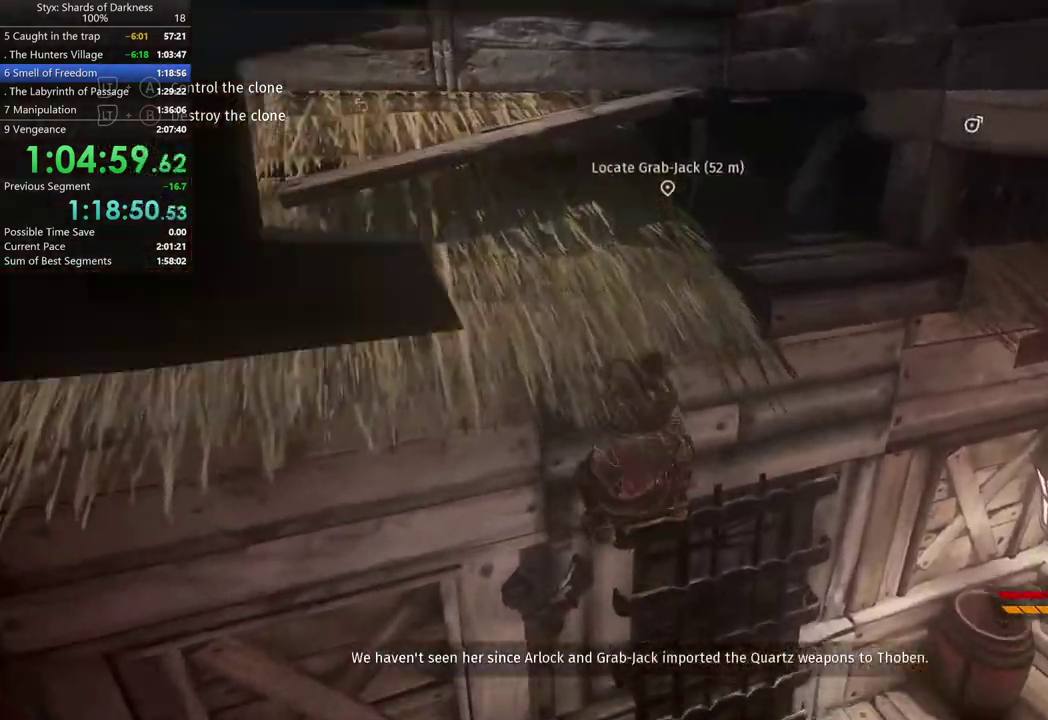
{"buttons": [], "left_stick": "up-left", "right_stick": "center", "events": [[33, "A", "up"], [333, "left_stick", "up-left"]]}
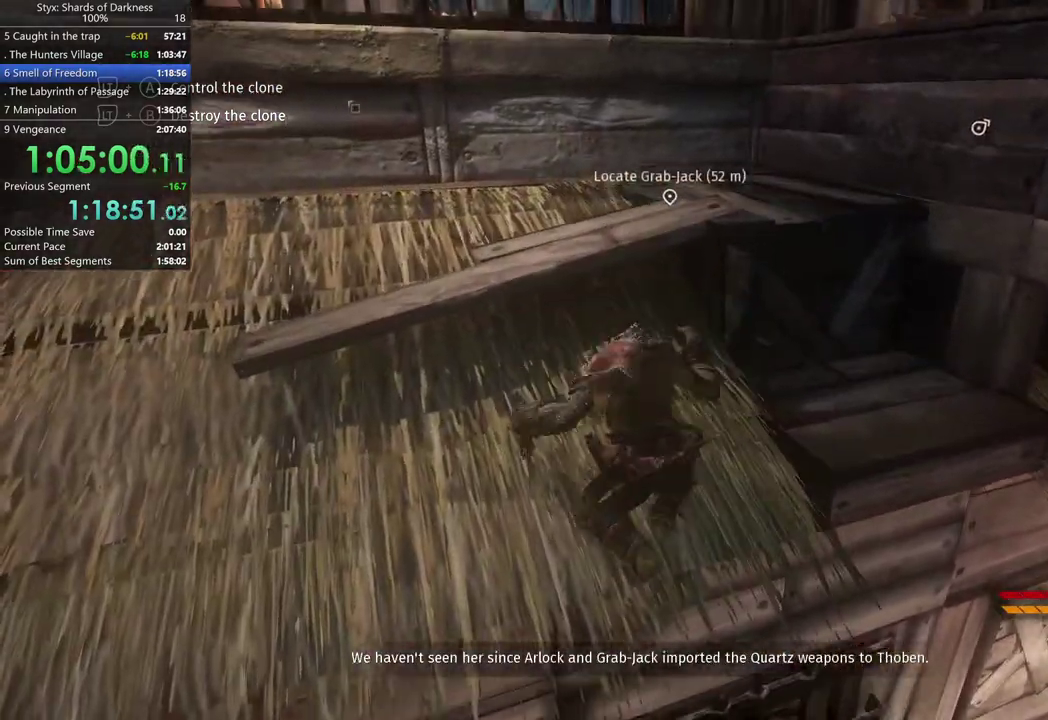
{"buttons": ["A"], "left_stick": "up", "right_stick": "center", "events": [[400, "left_stick", "up"], [467, "A", "down"]]}
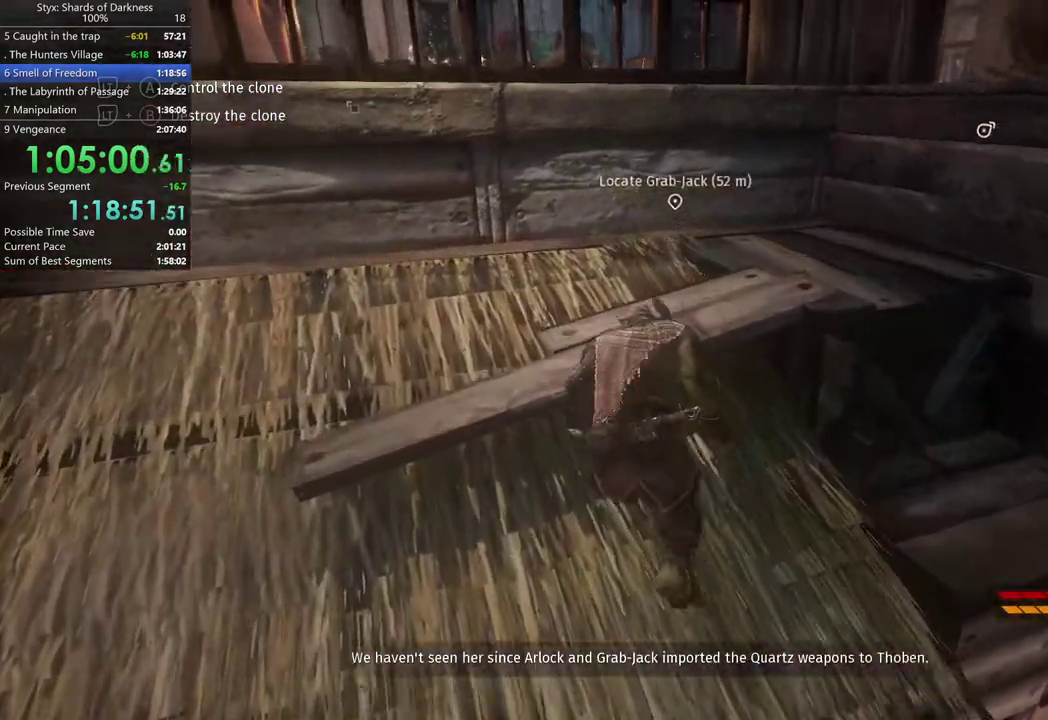
{"buttons": [], "left_stick": "up", "right_stick": "right", "events": [[67, "A", "up"], [300, "right_stick", "right"]]}
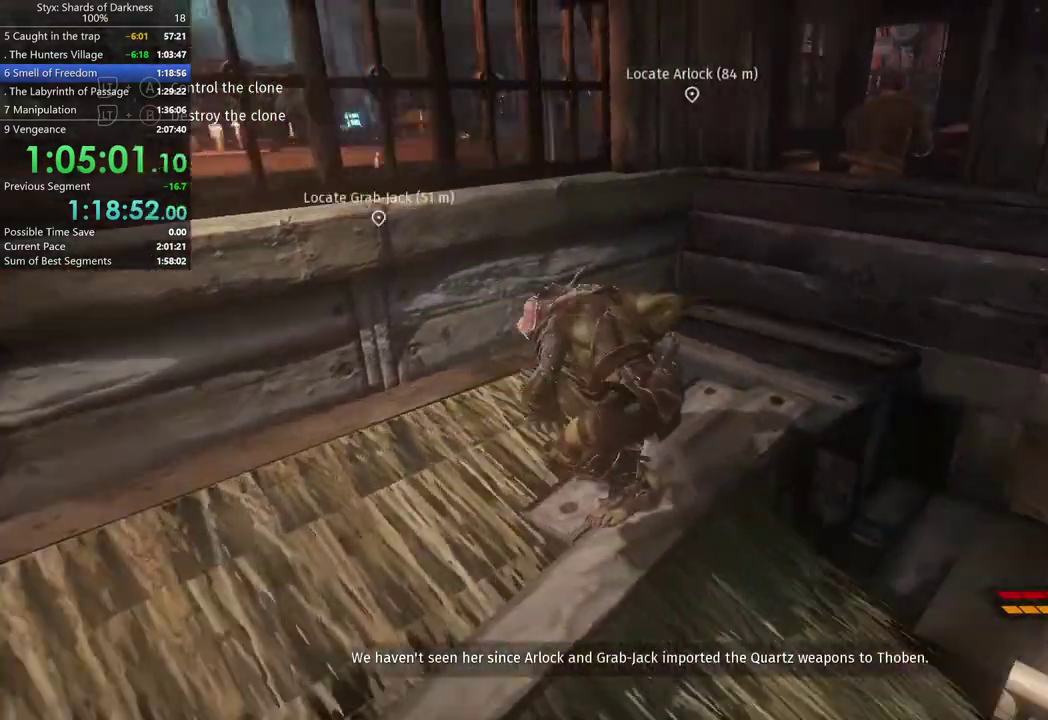
{"buttons": [], "left_stick": "up", "right_stick": "center", "events": [[133, "right_stick", "center"]]}
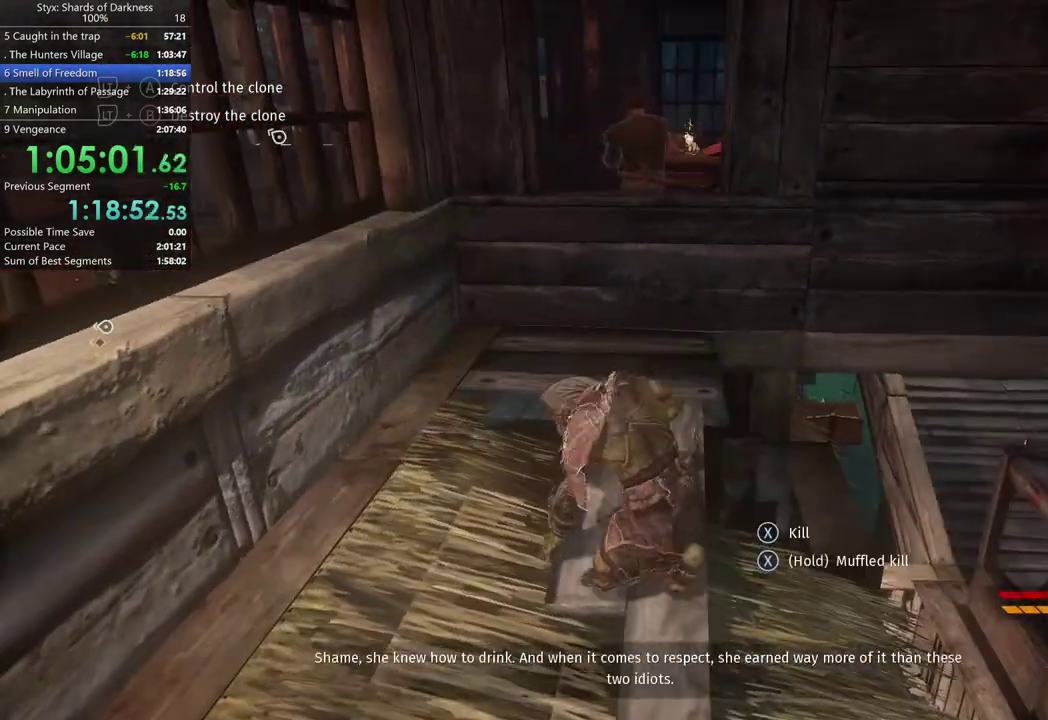
{"buttons": [], "left_stick": "up", "right_stick": "down-right", "events": [[500, "right_stick", "down-right"]]}
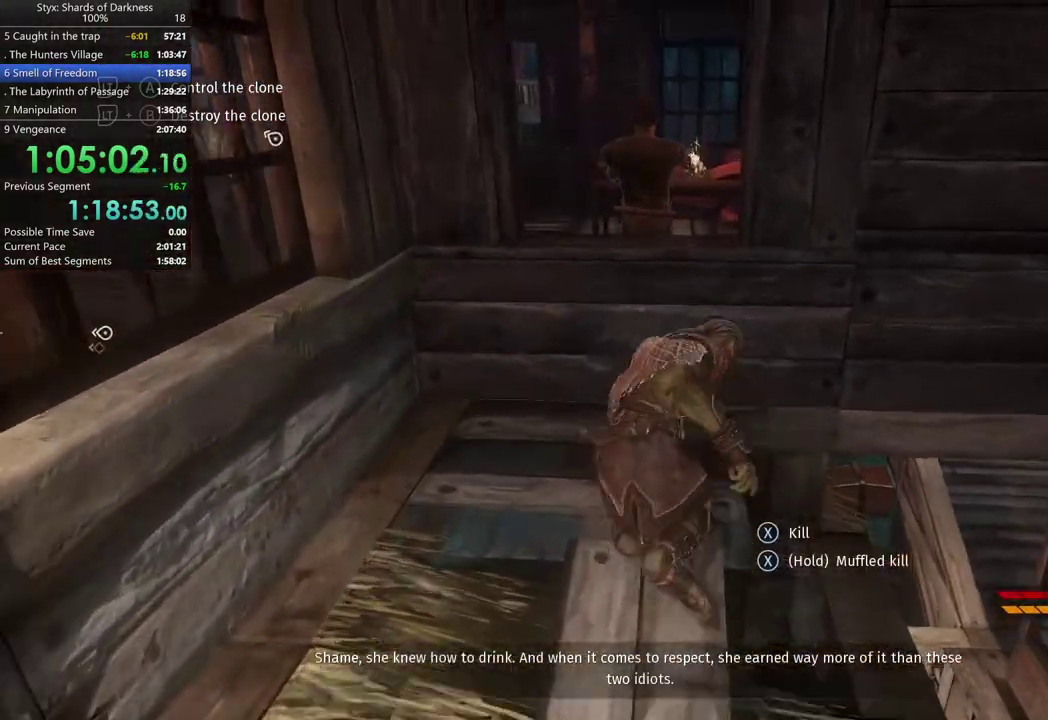
{"buttons": [], "left_stick": "center", "right_stick": "center", "events": [[100, "right_stick", "center"], [400, "left_stick", "center"]]}
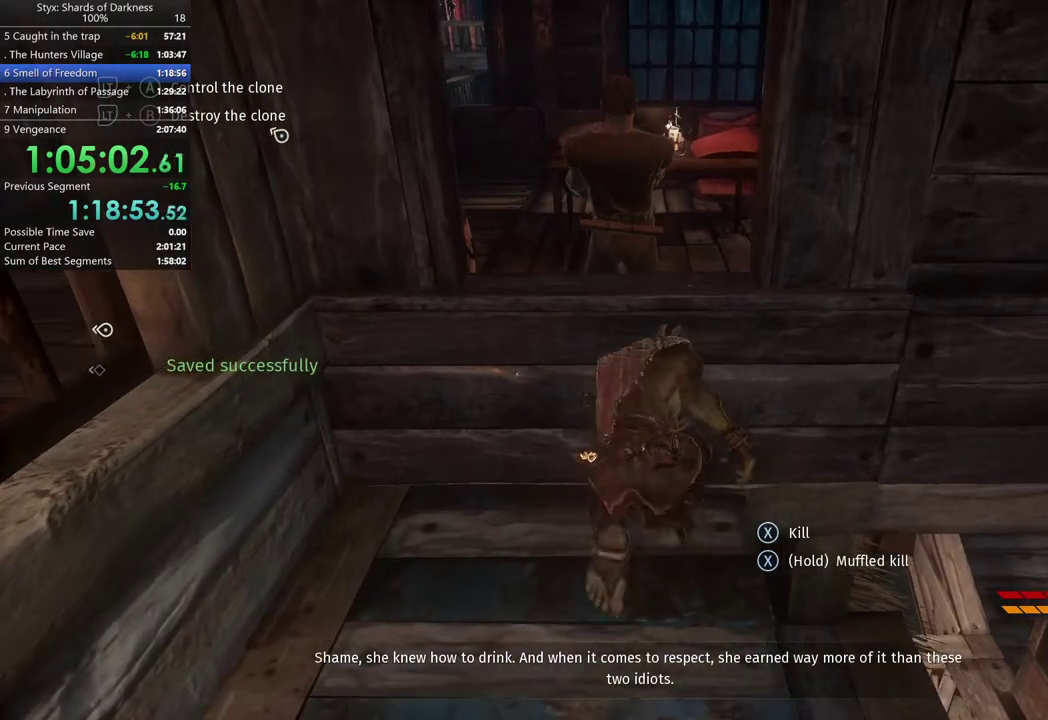
{"buttons": ["DPAD_RIGHT"], "left_stick": "center", "right_stick": "center", "events": [[500, "DPAD_RIGHT", "down"]]}
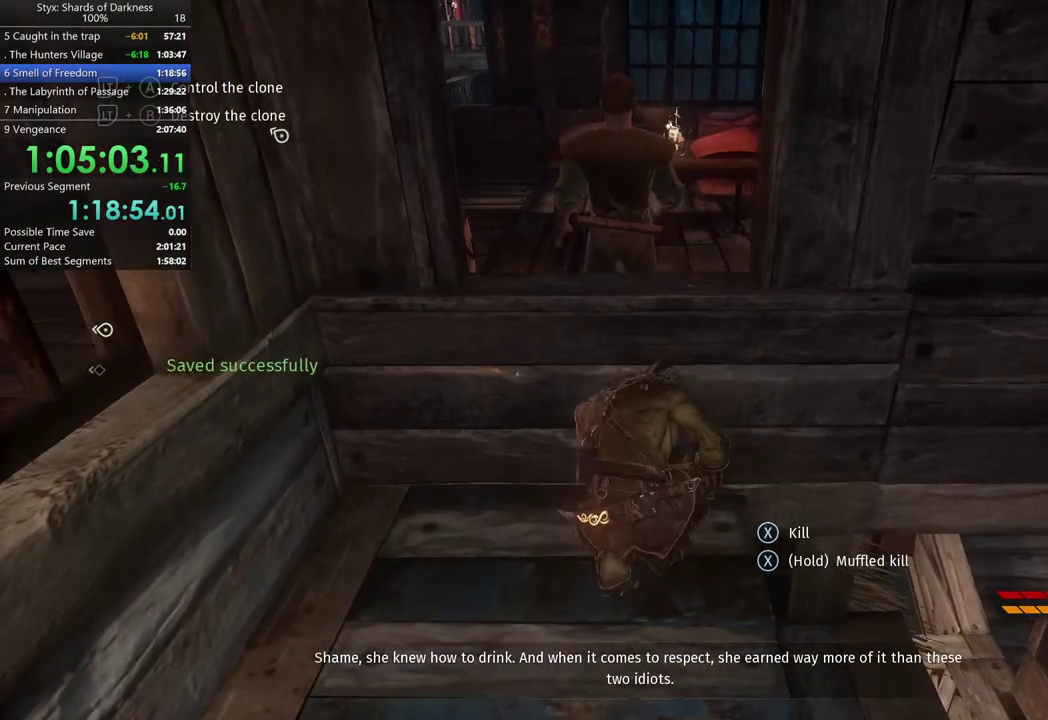
{"buttons": [], "left_stick": "center", "right_stick": "center", "events": [[167, "DPAD_RIGHT", "up"]]}
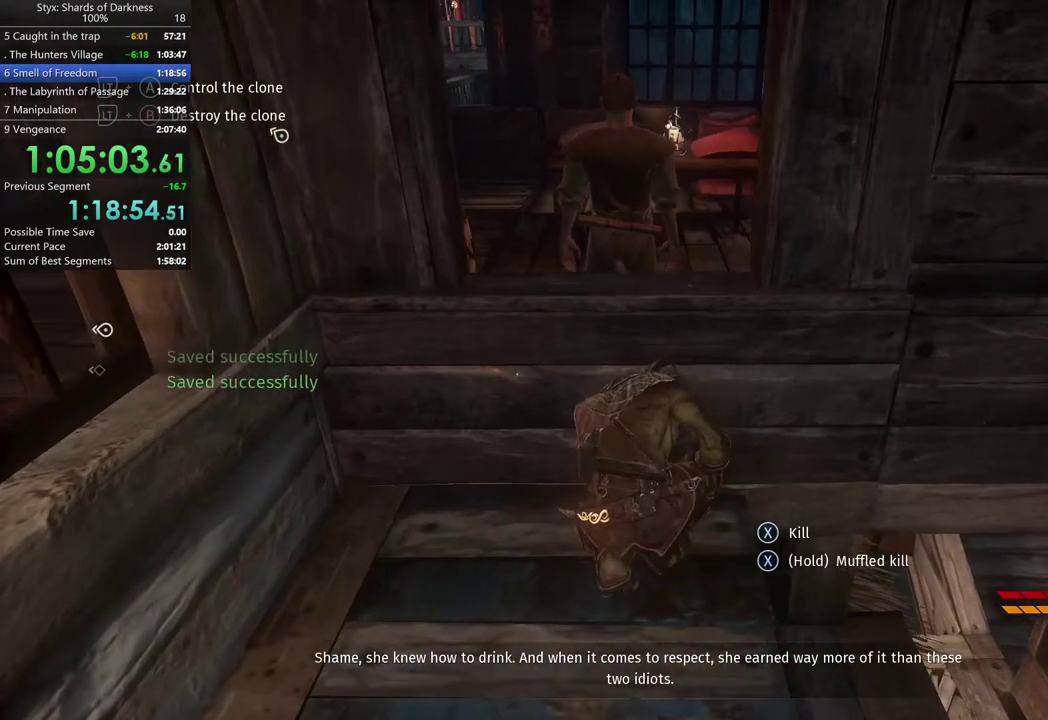
{"buttons": [], "left_stick": "center", "right_stick": "center", "events": []}